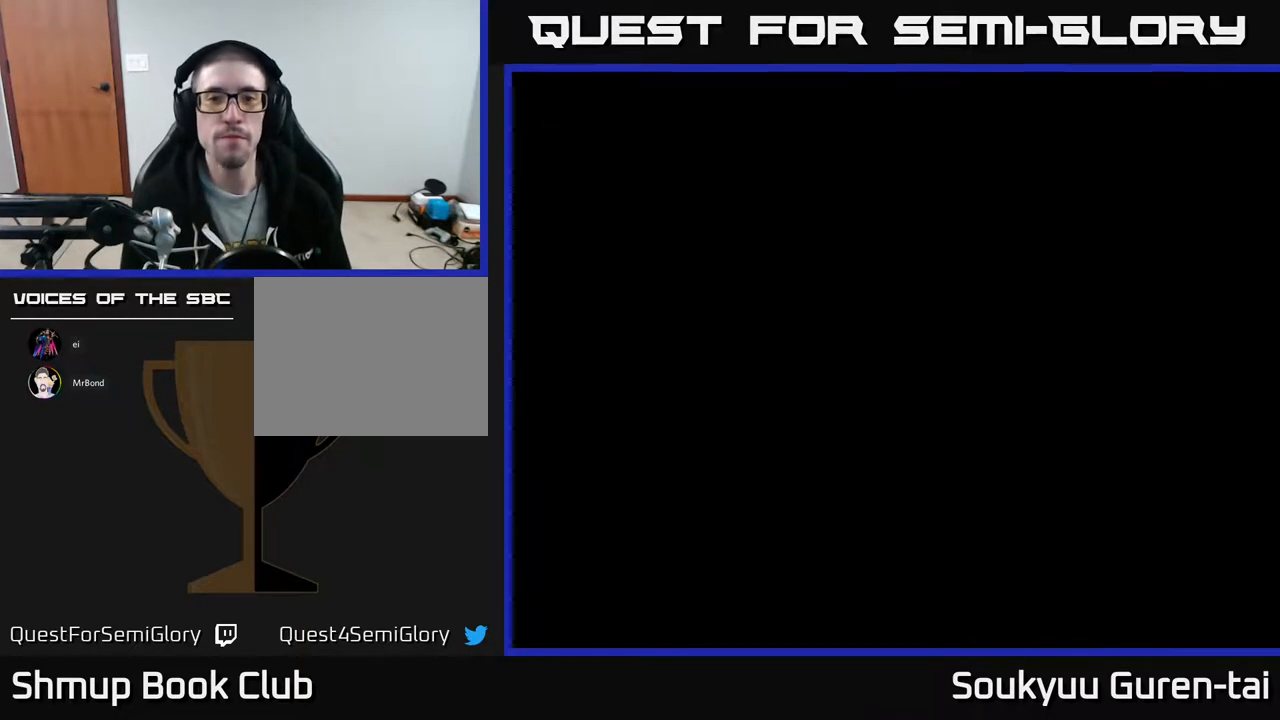
Gameplay with a controller (Xbox layout); each line is a JSON object with the inputs held at the frame after it. "events" lists button and stick changes between this image and that frame as [ms after this image, input, new state], when the widget could be followed in between. Not read: left_stick right_stick.
{"buttons": [], "events": []}
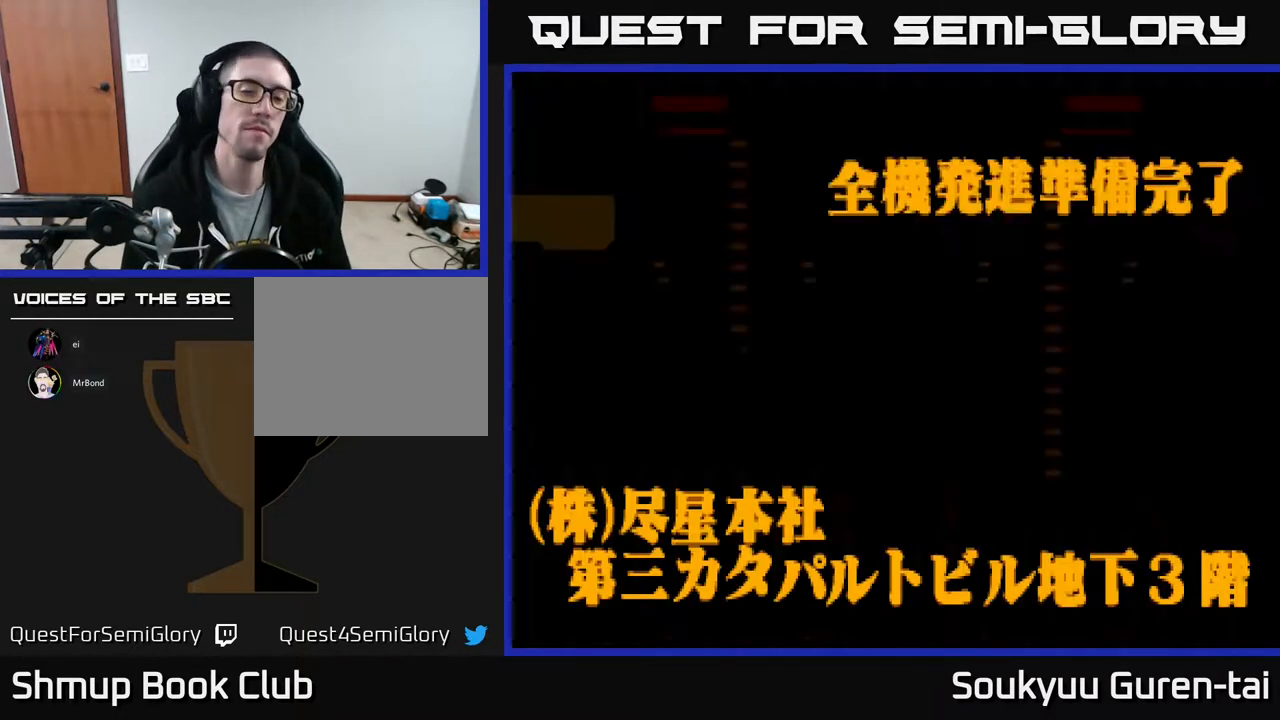
{"buttons": ["A"], "events": [[167, "A", "down"], [233, "A", "up"], [333, "A", "down"], [367, "A", "up"], [500, "A", "down"]]}
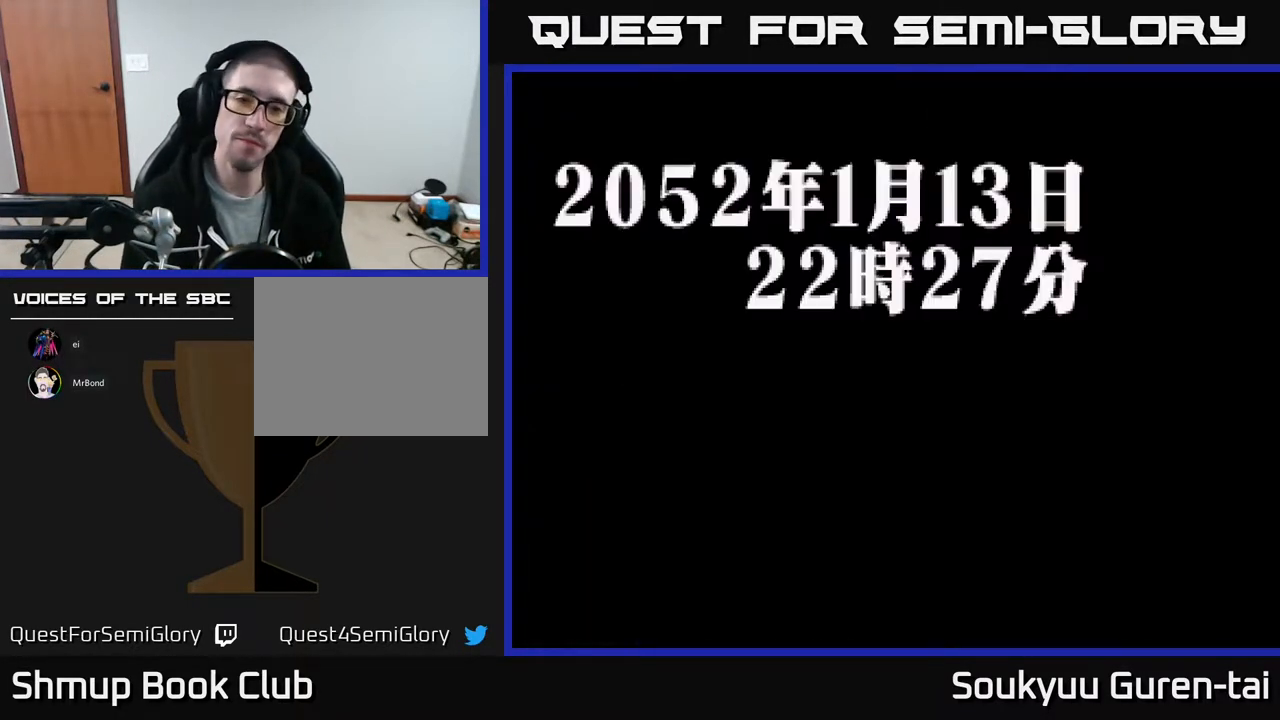
{"buttons": ["A"], "events": [[50, "A", "up"], [133, "A", "down"], [217, "A", "up"], [333, "A", "down"], [417, "A", "up"], [483, "A", "down"]]}
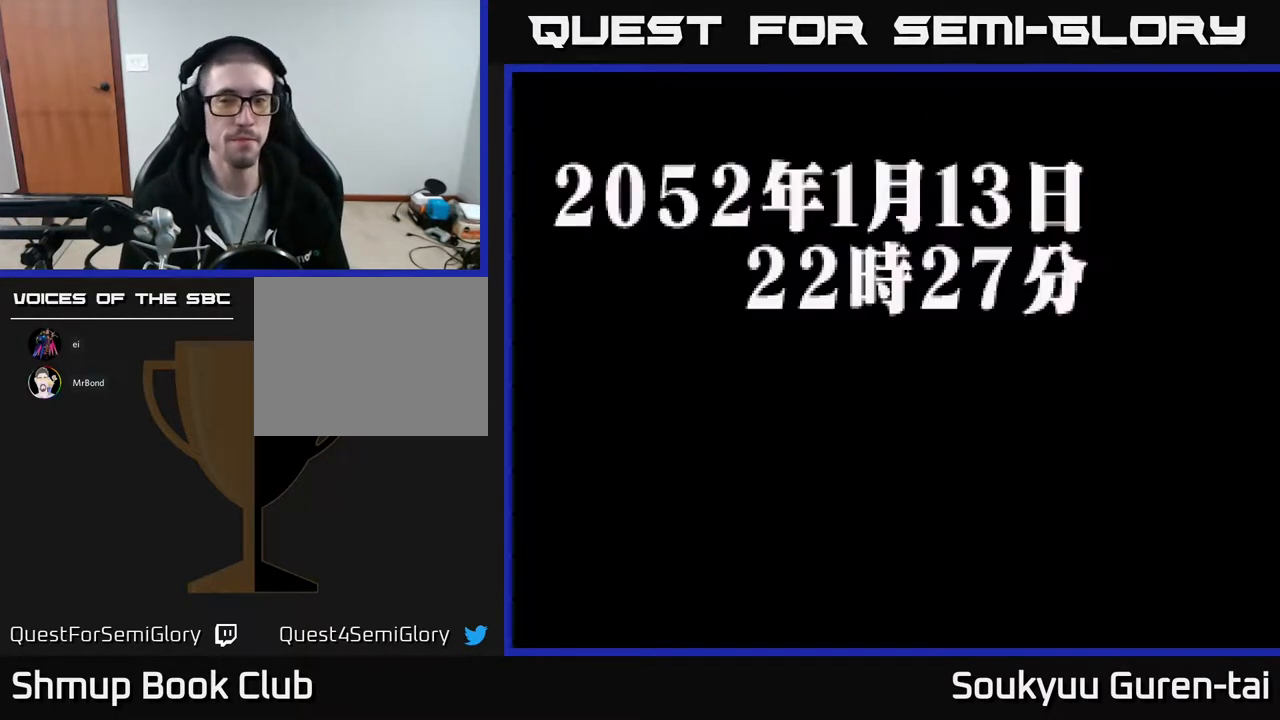
{"buttons": [], "events": [[33, "A", "up"], [167, "A", "down"], [233, "A", "up"], [350, "A", "down"], [433, "A", "up"]]}
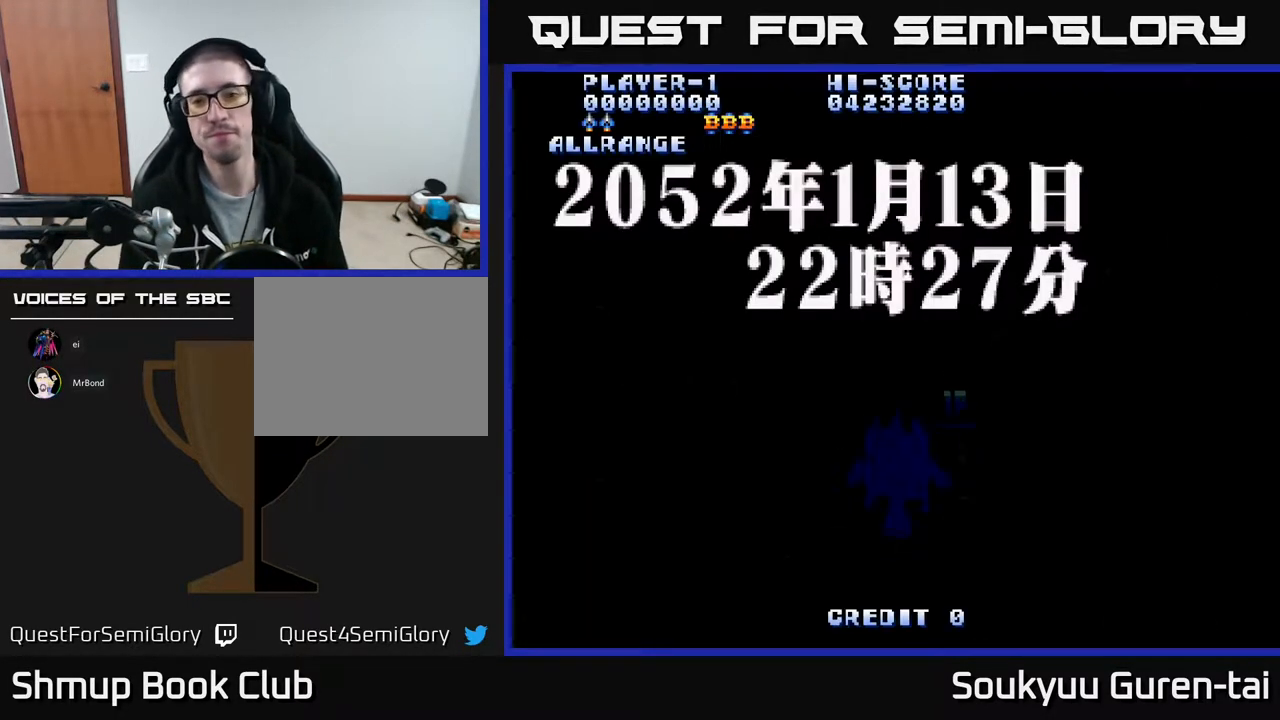
{"buttons": [], "events": [[117, "A", "down"], [200, "A", "up"]]}
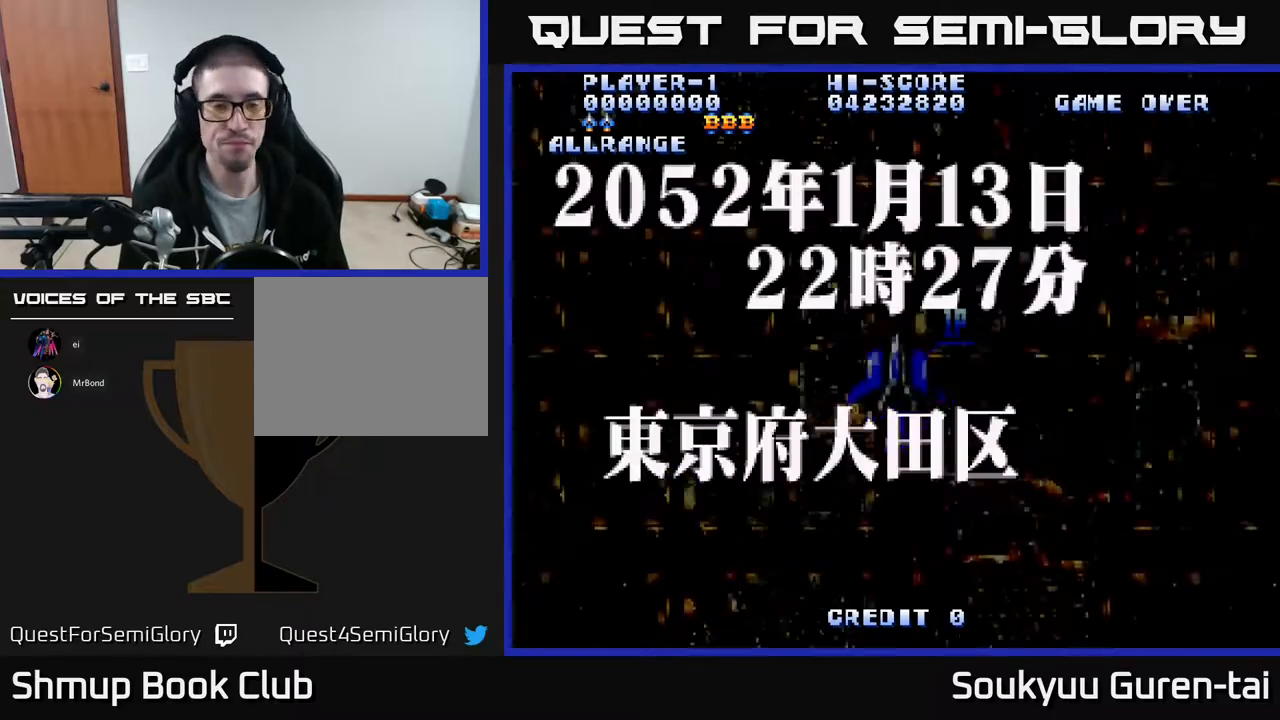
{"buttons": [], "events": []}
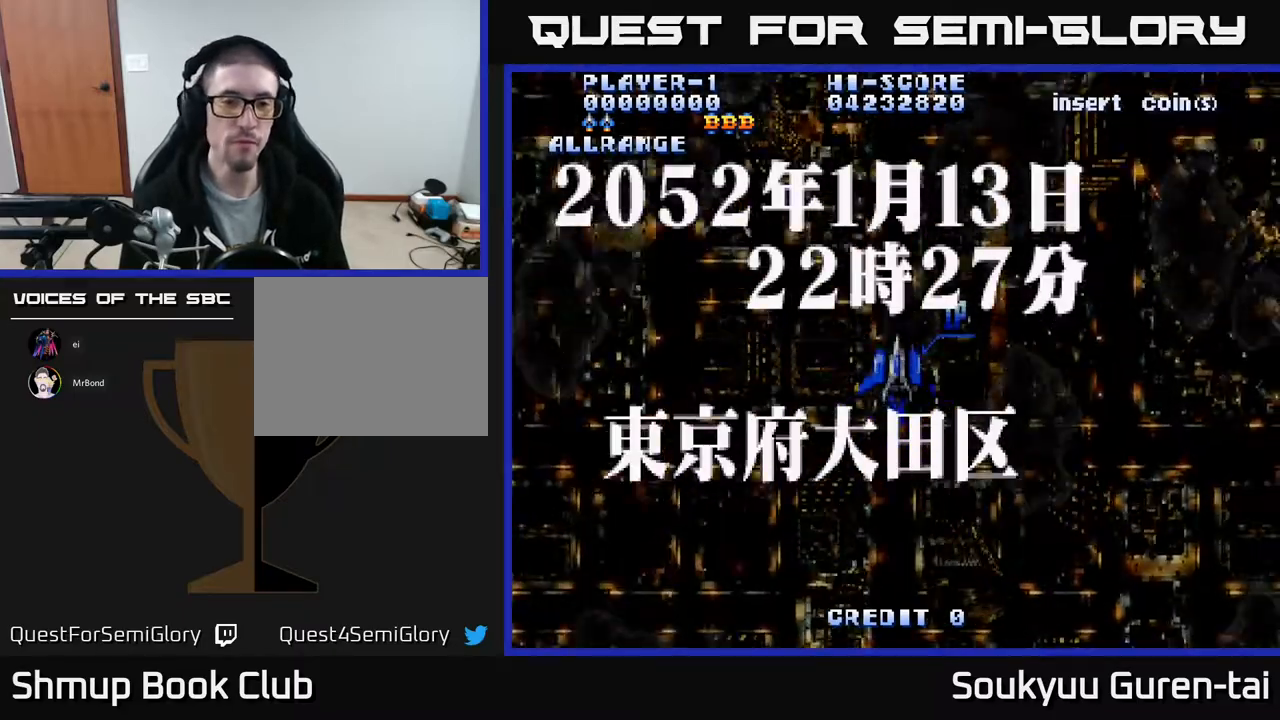
{"buttons": [], "events": []}
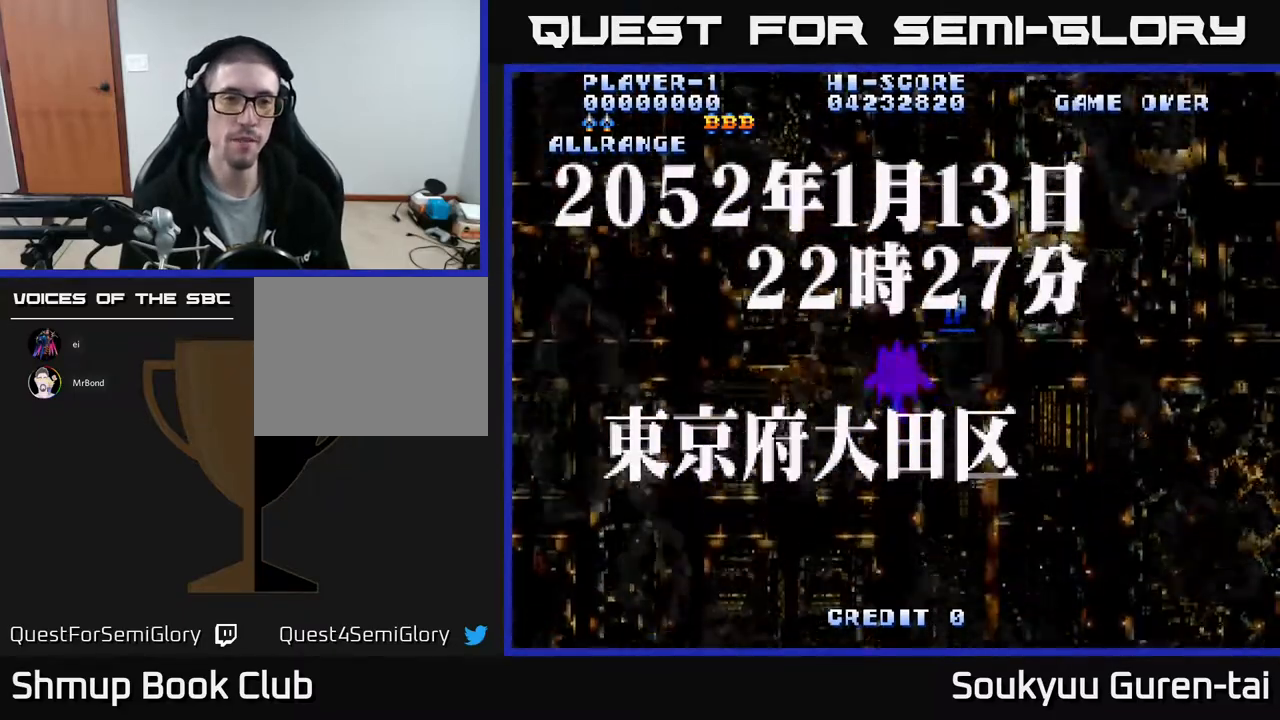
{"buttons": [], "events": []}
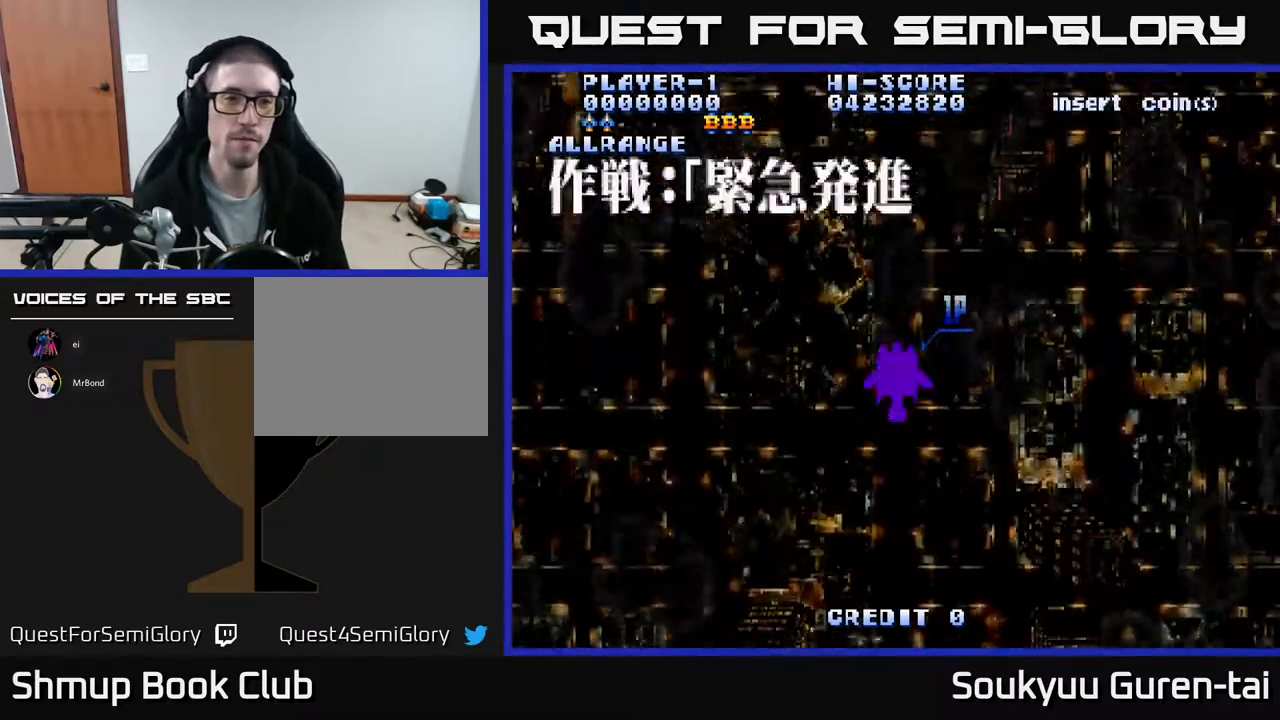
{"buttons": ["A"], "events": [[183, "Y", "down"], [250, "Y", "up"], [450, "A", "down"]]}
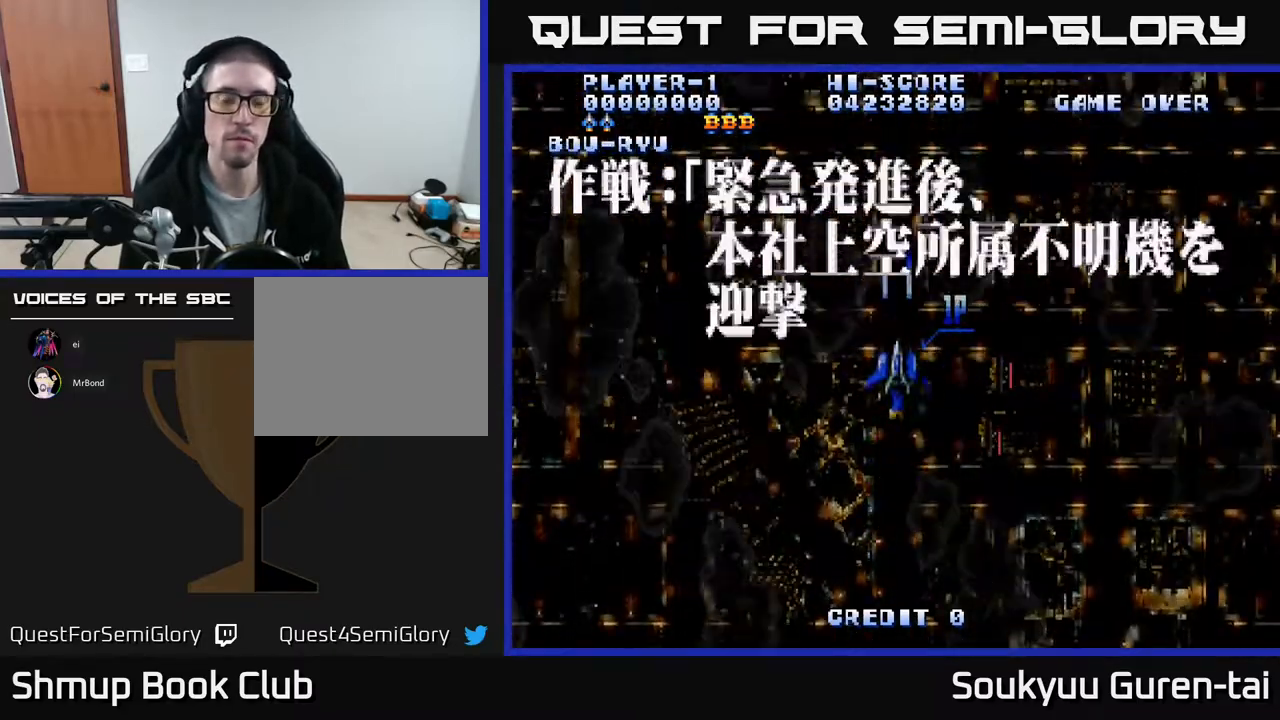
{"buttons": ["A", "DPAD_DOWN"], "events": [[217, "DPAD_DOWN", "down"]]}
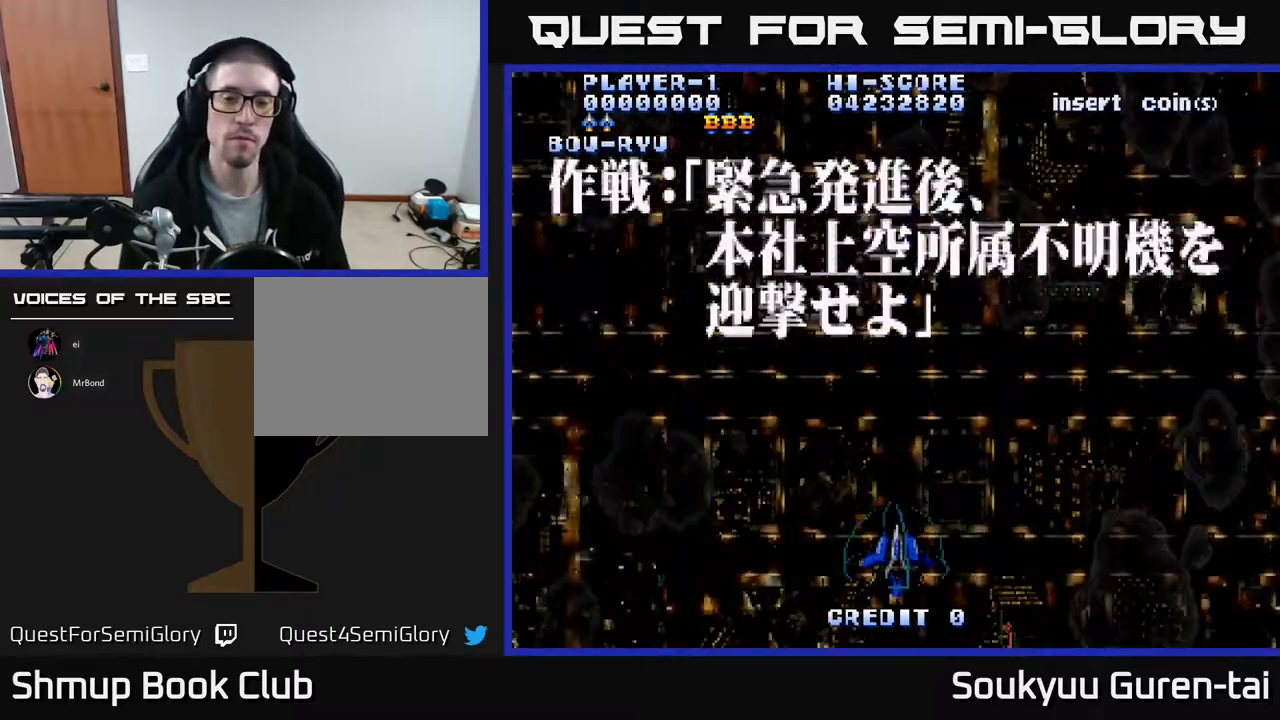
{"buttons": ["A"], "events": [[67, "DPAD_DOWN", "up"]]}
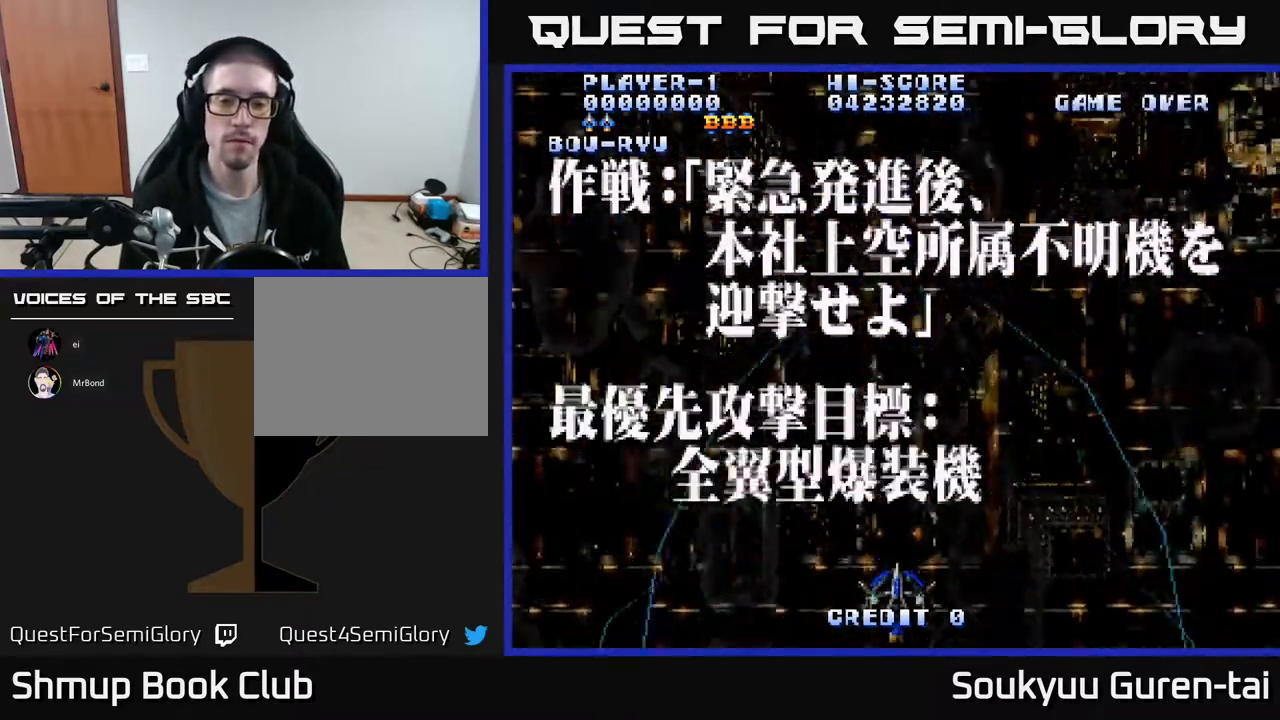
{"buttons": ["A", "DPAD_DOWN"], "events": [[450, "DPAD_DOWN", "down"]]}
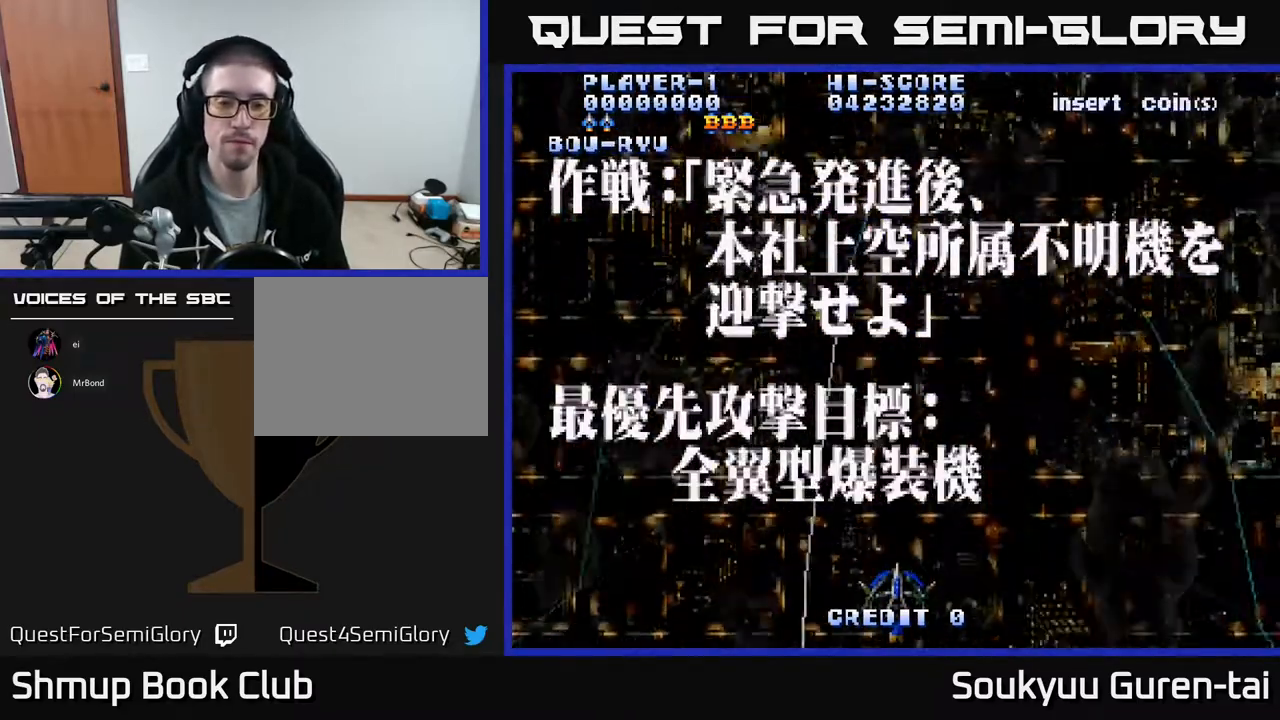
{"buttons": ["A"], "events": [[283, "DPAD_DOWN", "up"]]}
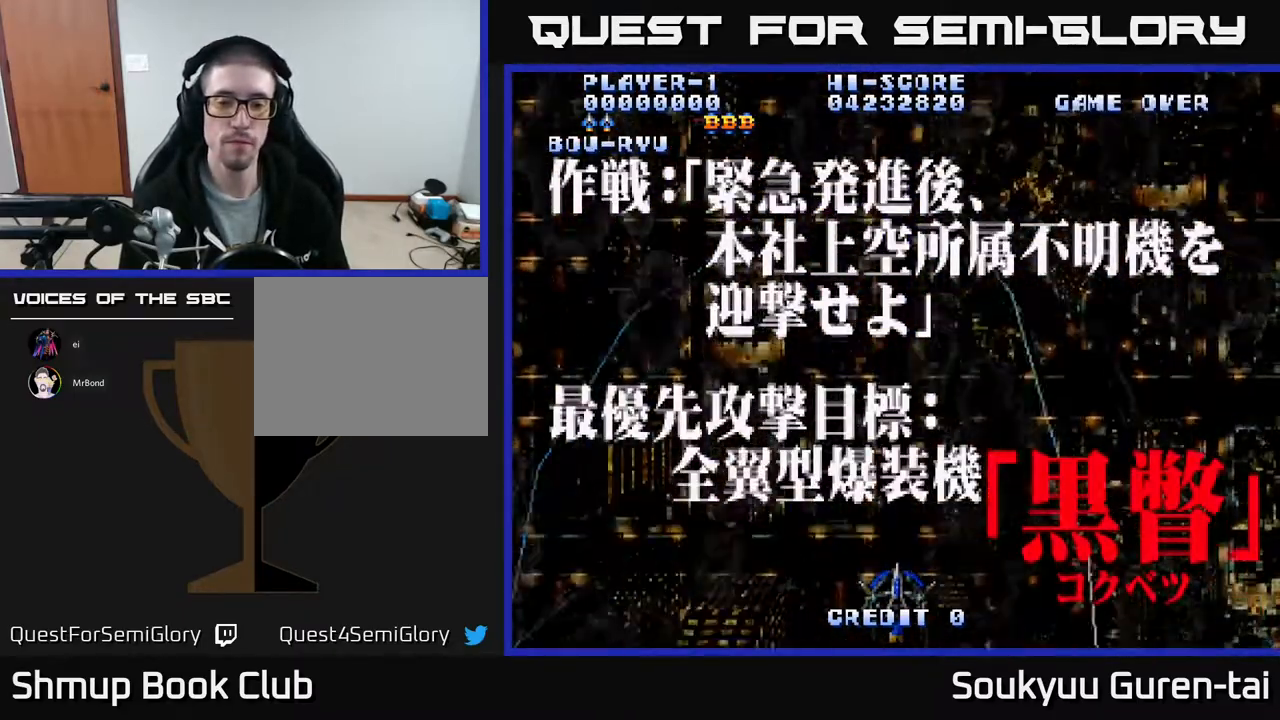
{"buttons": ["A"], "events": []}
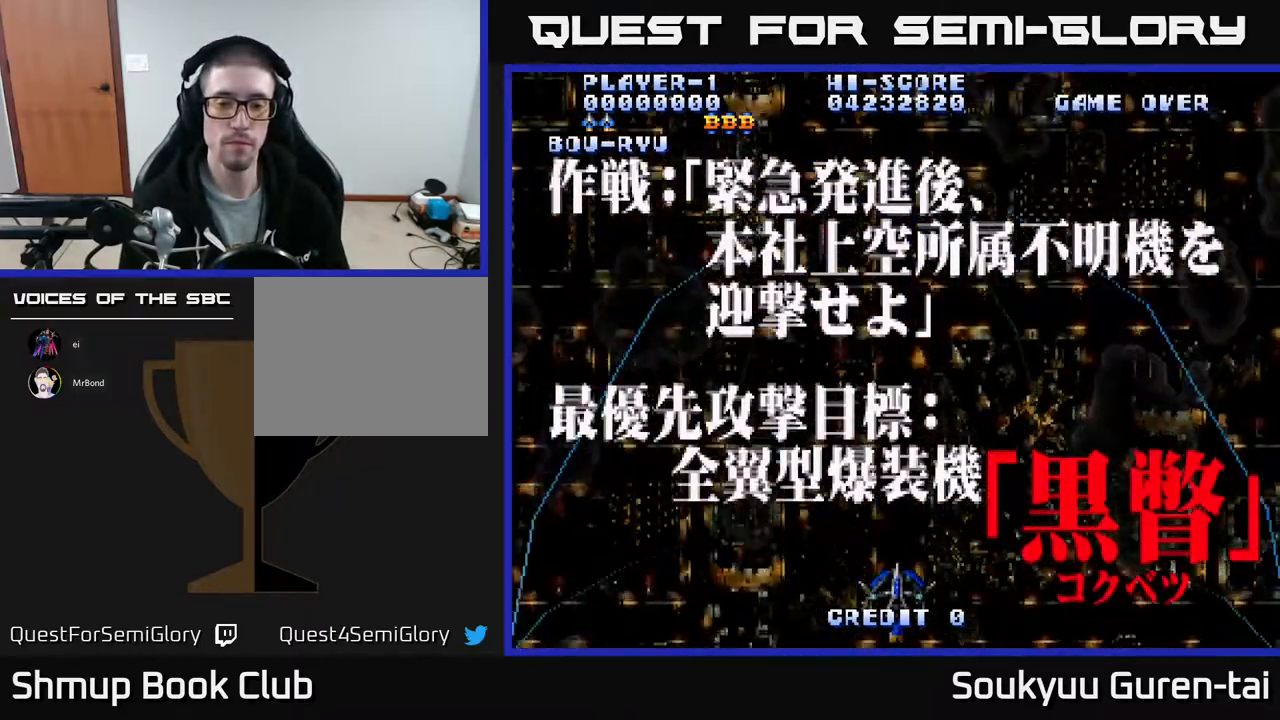
{"buttons": ["A"], "events": []}
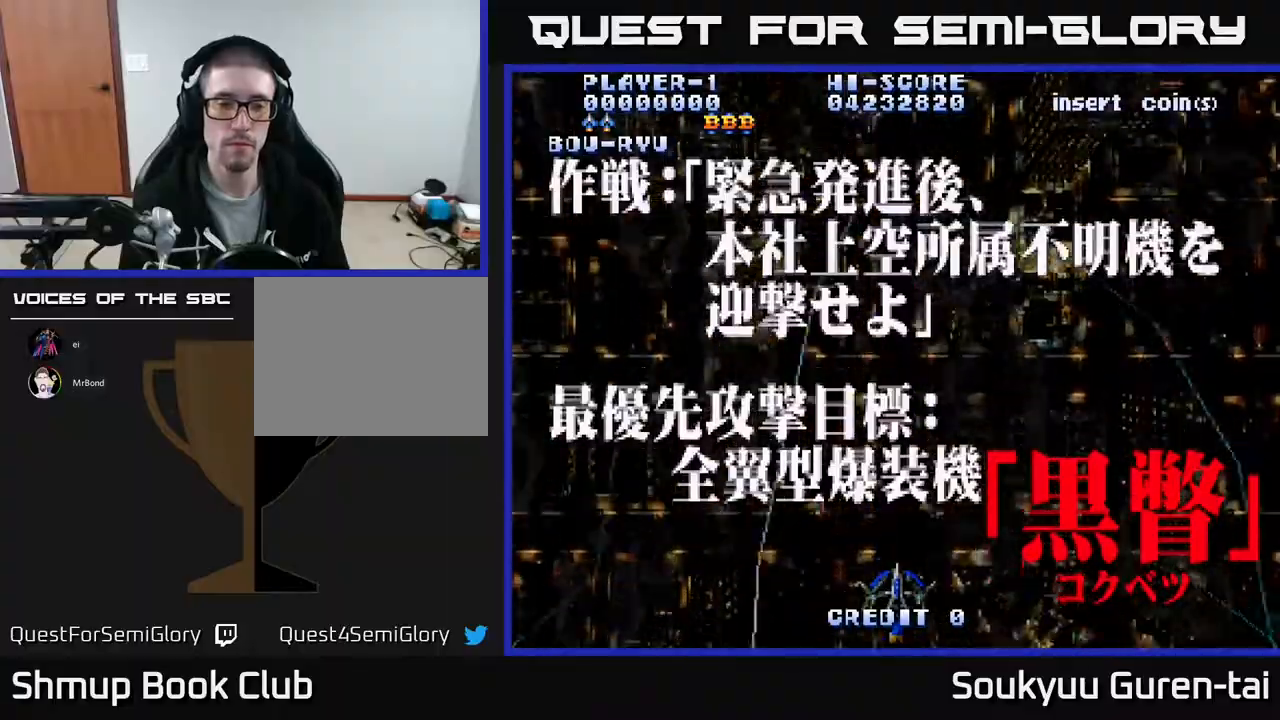
{"buttons": ["A"], "events": []}
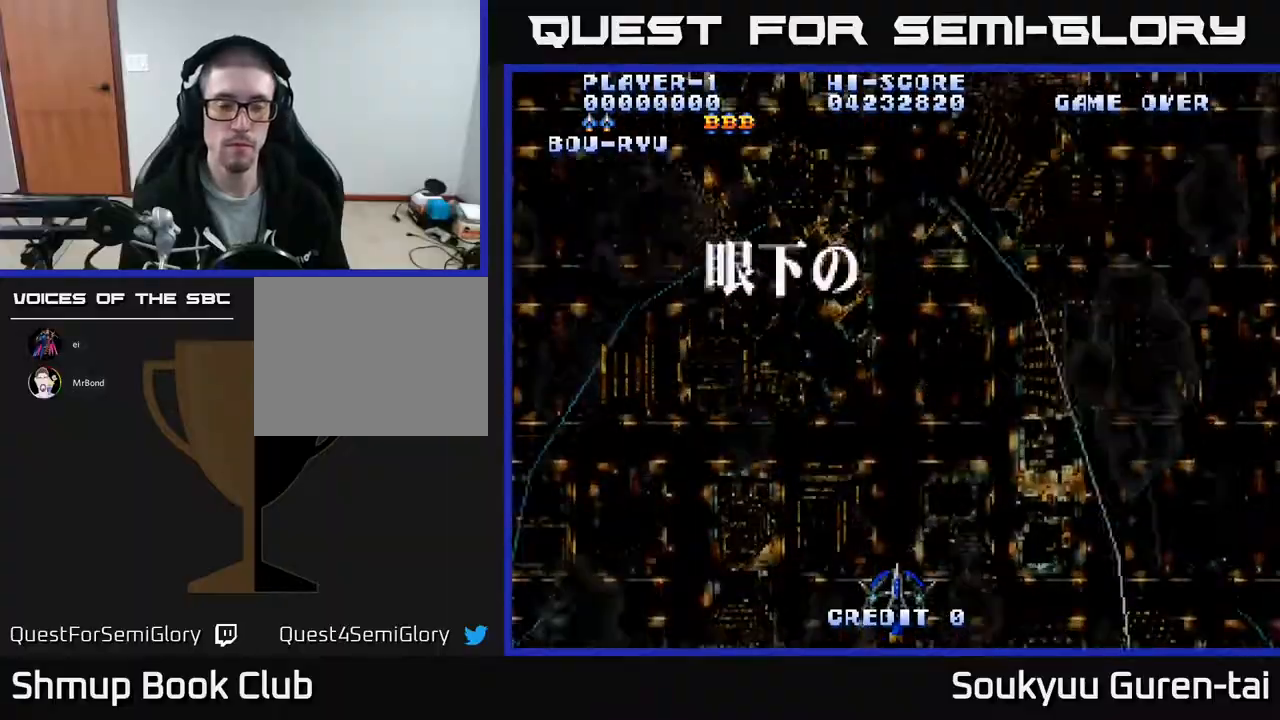
{"buttons": ["A"], "events": []}
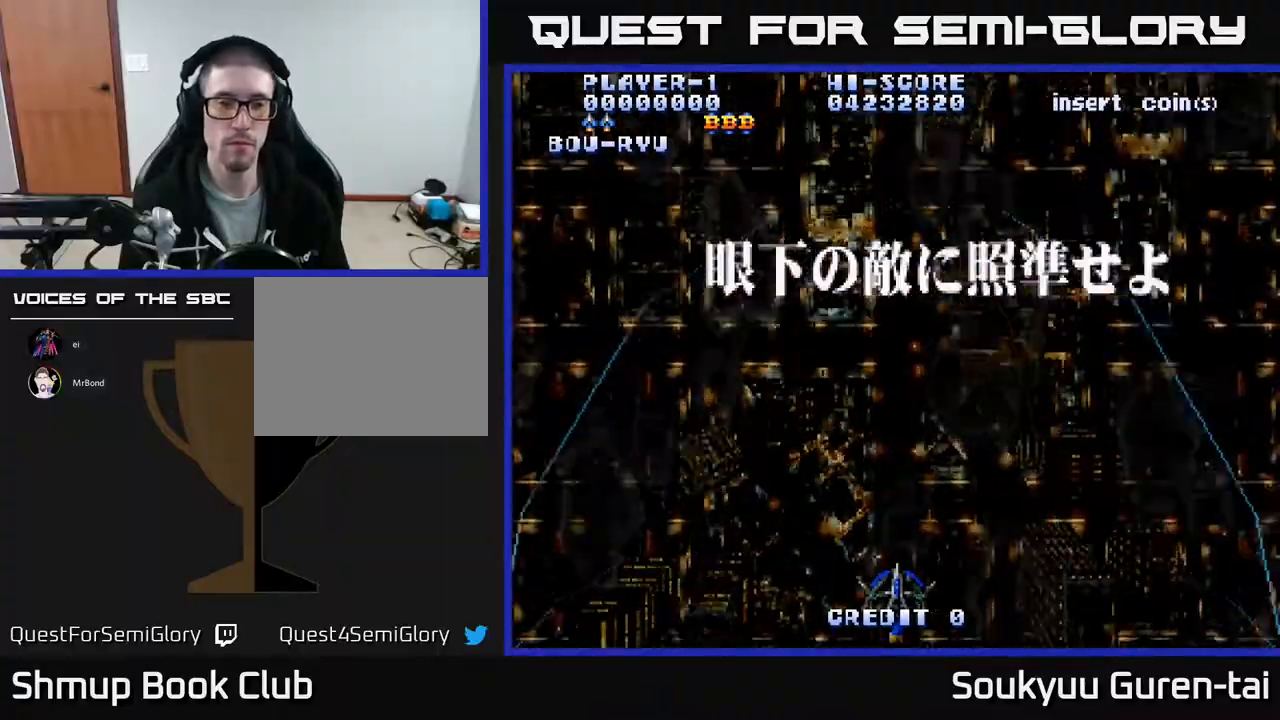
{"buttons": ["A"], "events": []}
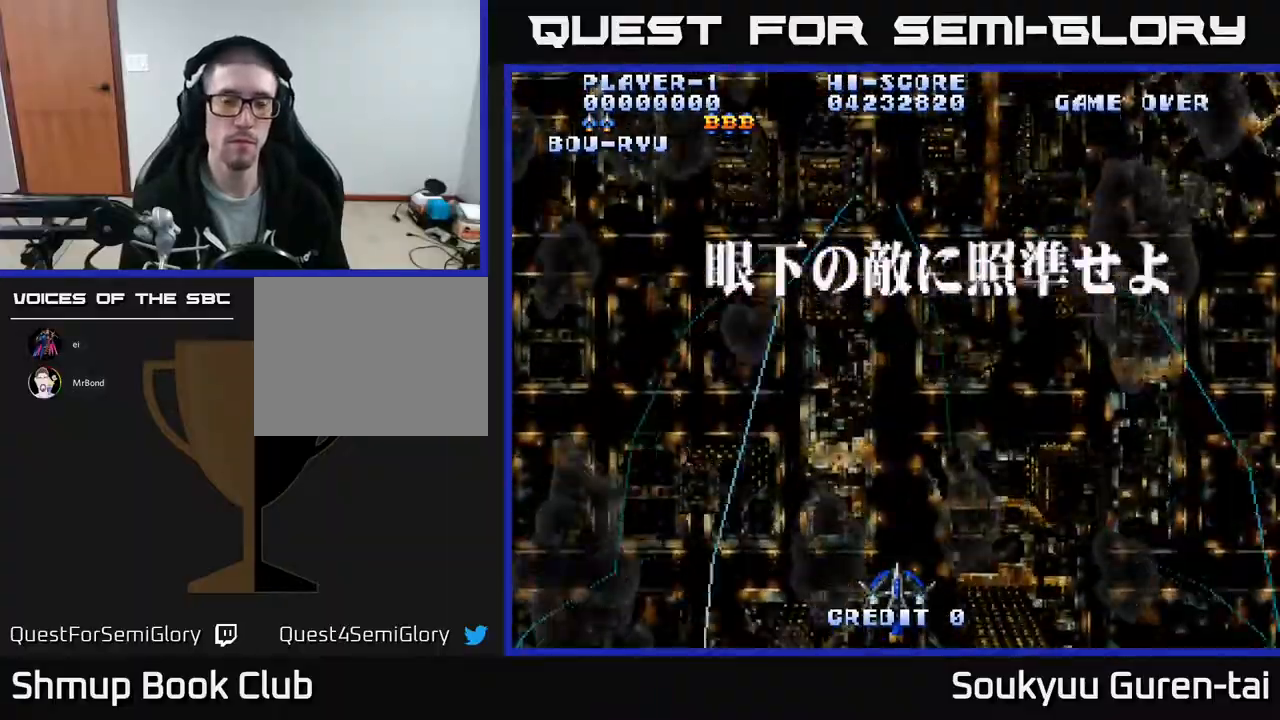
{"buttons": ["A"], "events": [[67, "Y", "down"], [183, "Y", "up"]]}
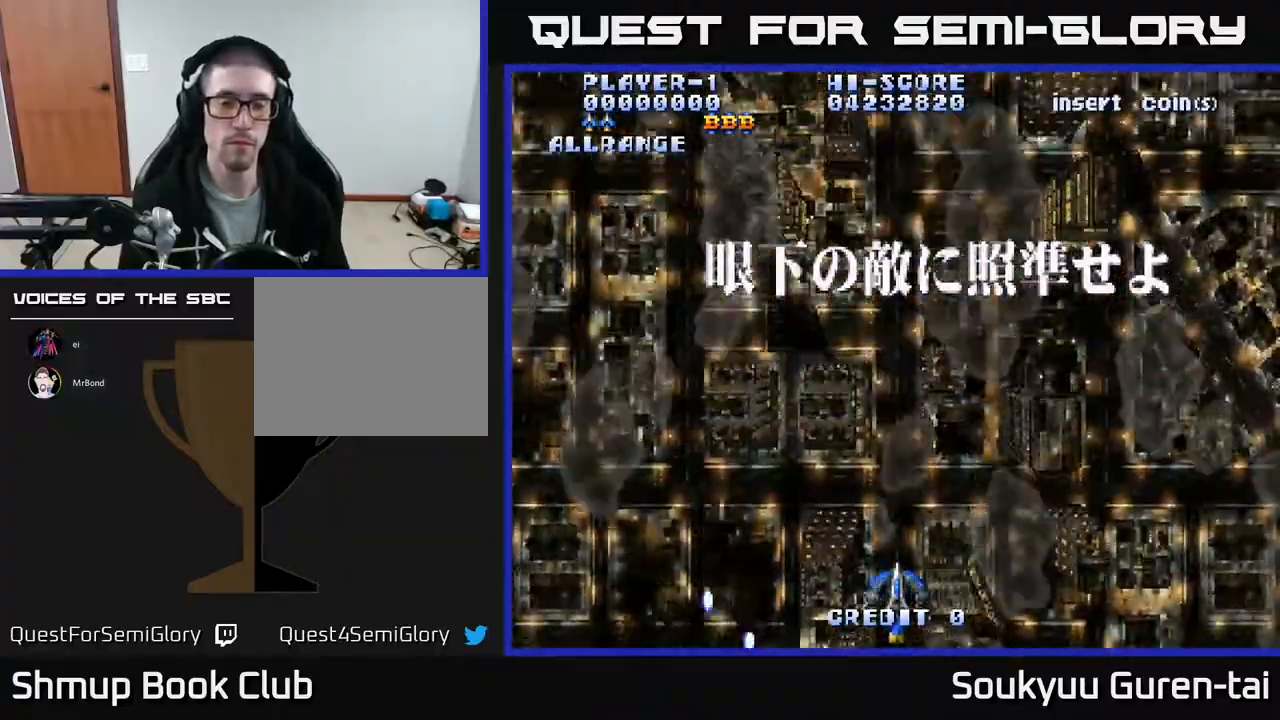
{"buttons": ["A"], "events": [[133, "DPAD_LEFT", "down"], [183, "DPAD_UP", "down"], [300, "DPAD_LEFT", "up"], [367, "DPAD_UP", "up"]]}
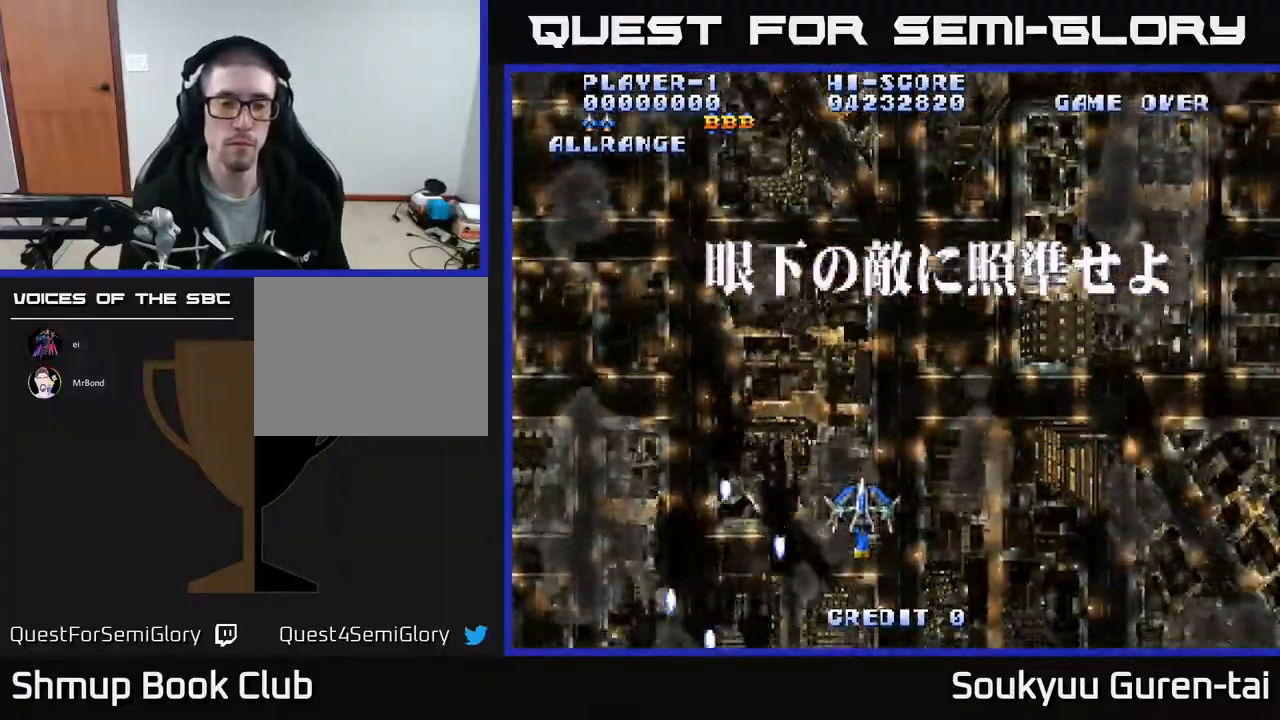
{"buttons": ["A"], "events": [[133, "DPAD_LEFT", "down"], [250, "DPAD_UP", "down"], [283, "DPAD_LEFT", "up"], [350, "DPAD_UP", "up"]]}
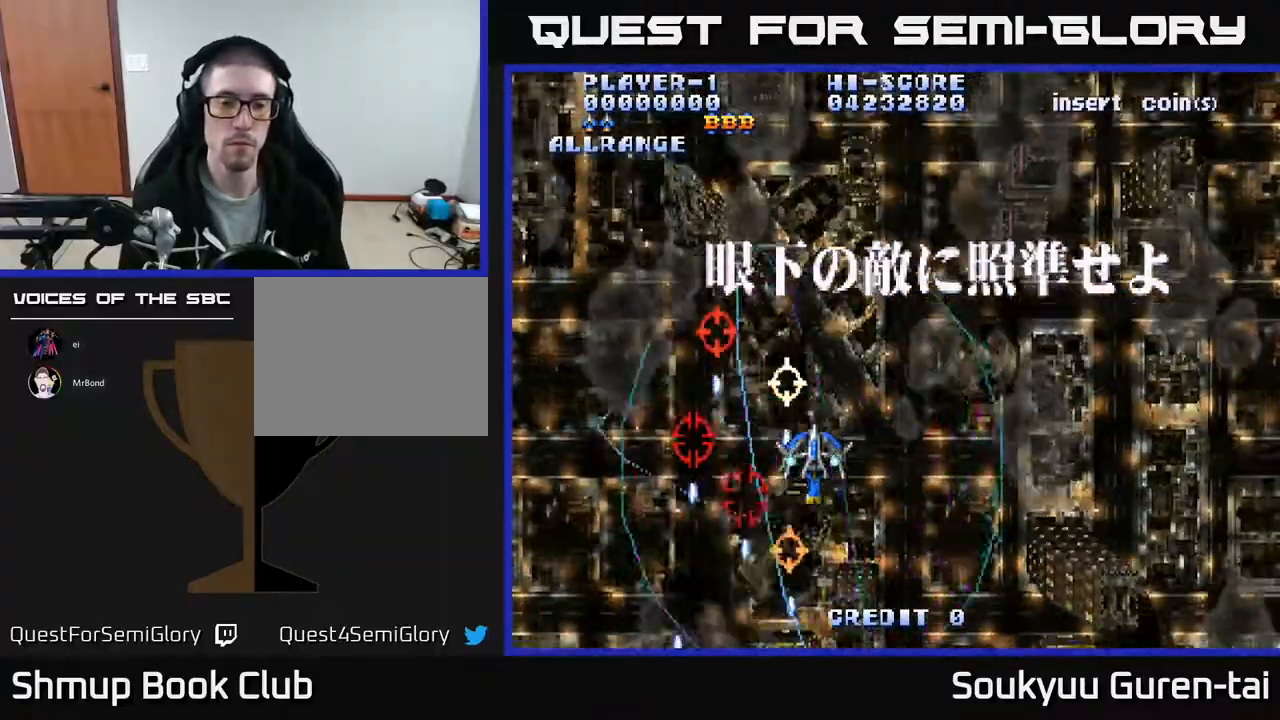
{"buttons": ["DPAD_RIGHT"], "events": [[50, "DPAD_LEFT", "down"], [200, "DPAD_LEFT", "up"], [383, "DPAD_RIGHT", "down"], [417, "A", "up"]]}
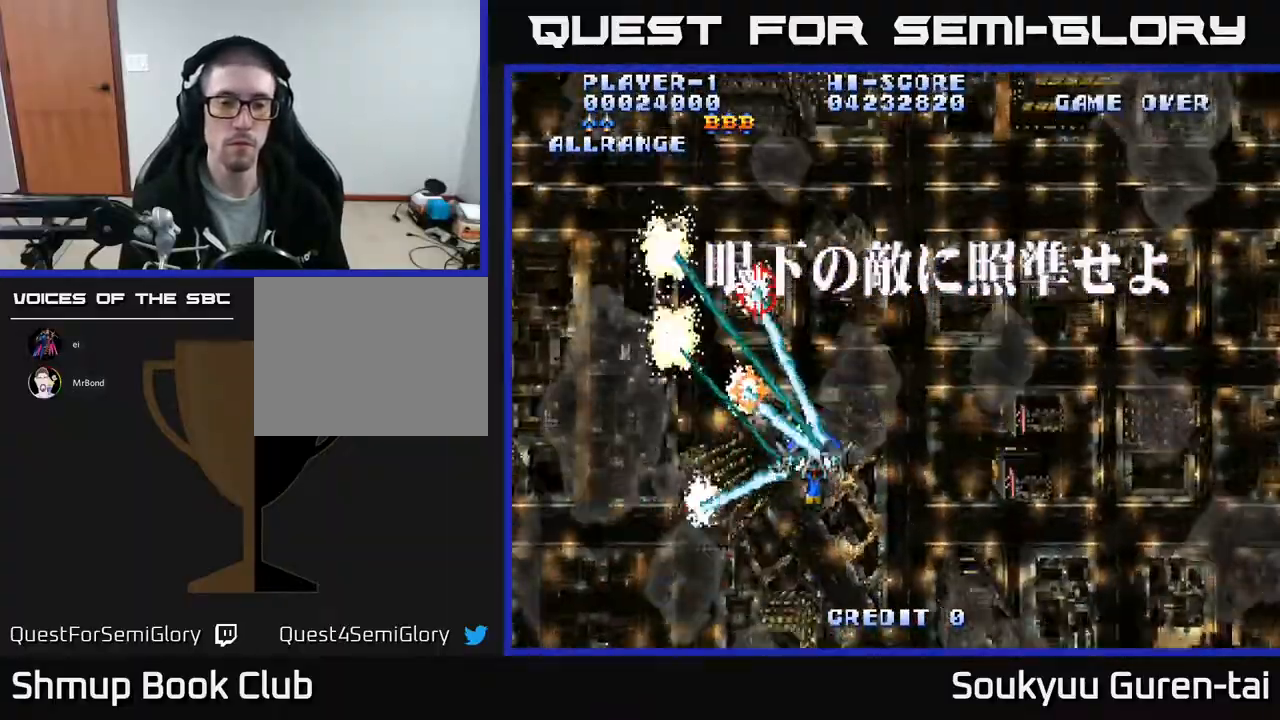
{"buttons": ["A"], "events": [[67, "DPAD_UP", "down"], [200, "A", "down"], [367, "DPAD_RIGHT", "up"], [383, "DPAD_UP", "up"]]}
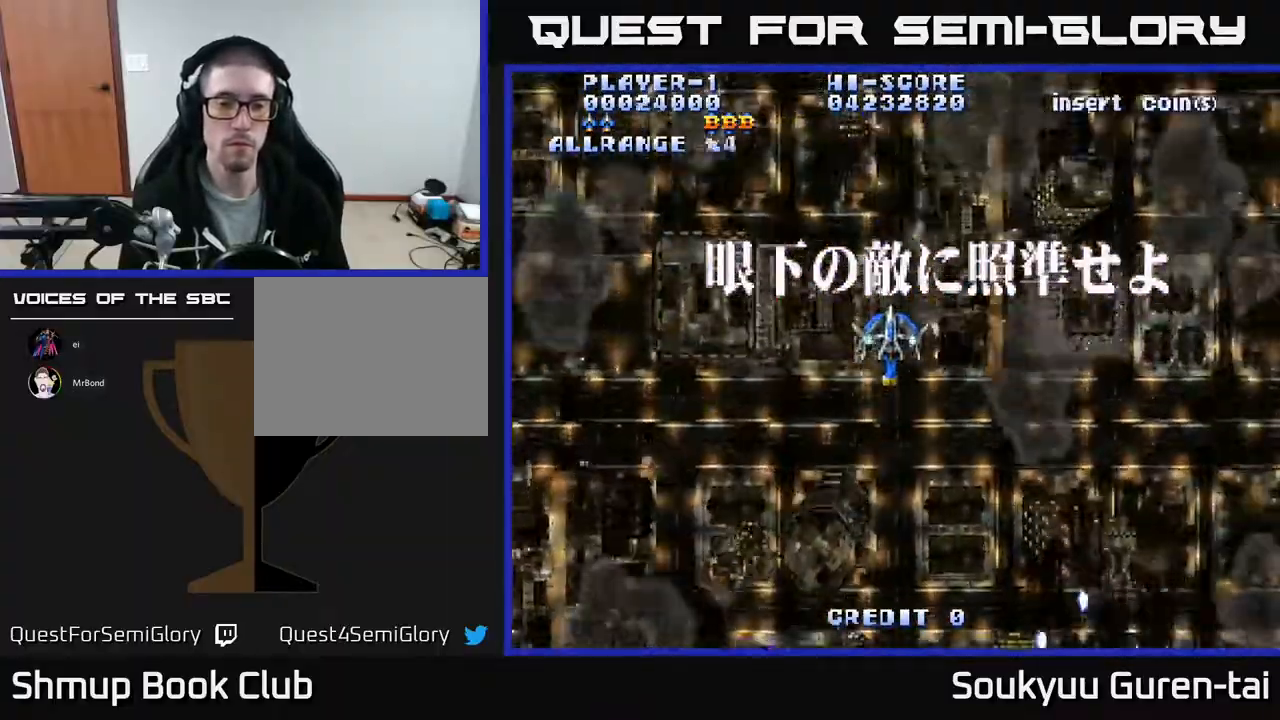
{"buttons": ["A"], "events": [[217, "DPAD_RIGHT", "down"], [467, "DPAD_RIGHT", "up"]]}
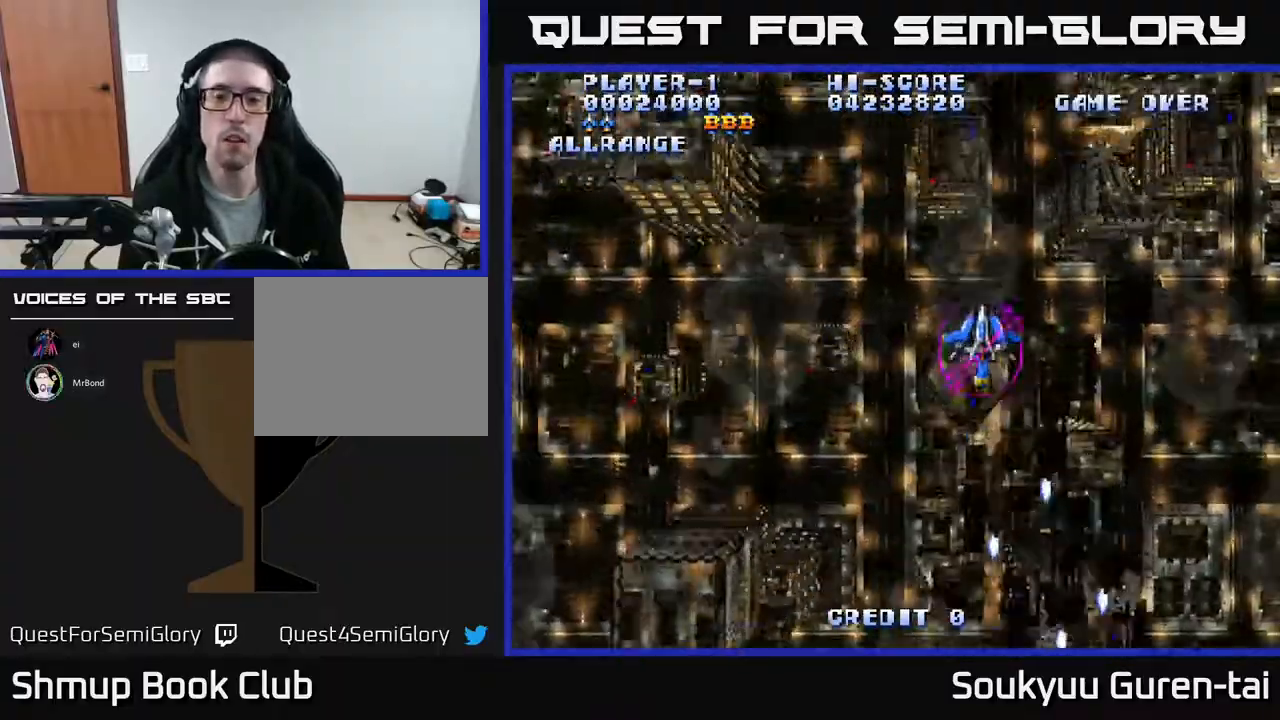
{"buttons": ["A", "DPAD_DOWN"], "events": [[150, "DPAD_RIGHT", "down"], [250, "DPAD_RIGHT", "up"], [367, "DPAD_DOWN", "down"]]}
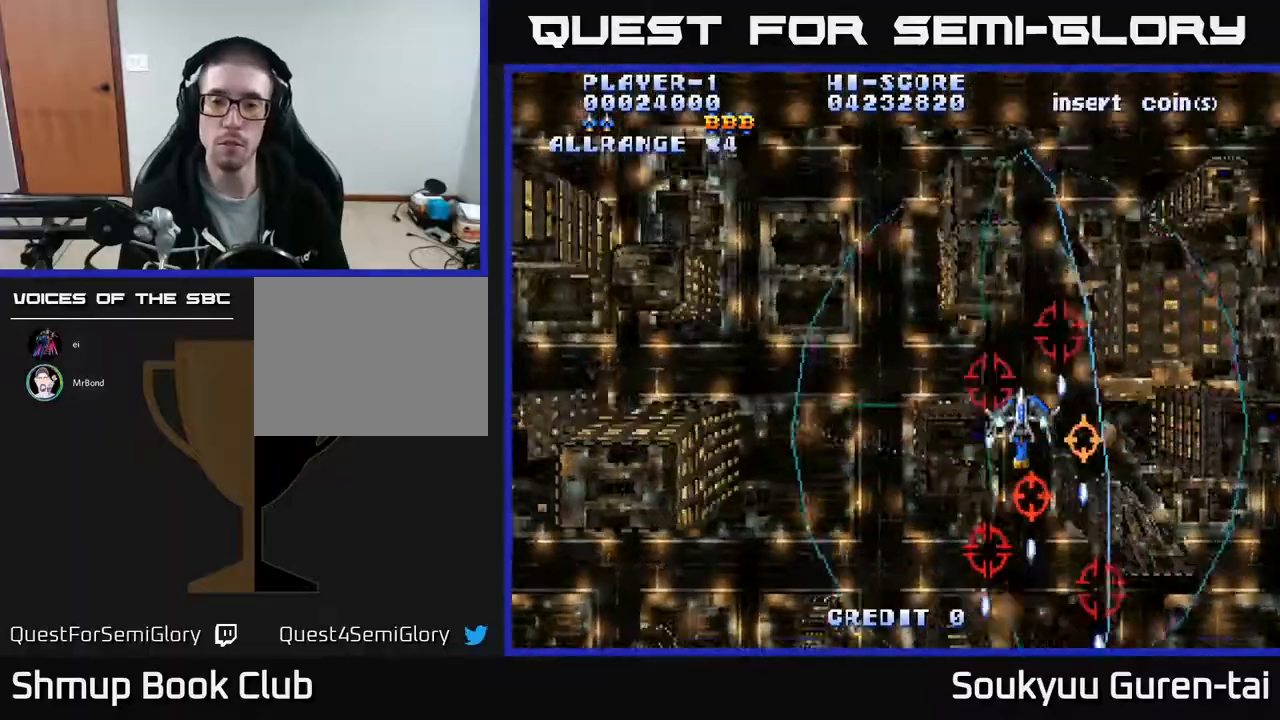
{"buttons": ["DPAD_UP", "DPAD_LEFT"], "events": [[200, "DPAD_RIGHT", "down"], [250, "DPAD_RIGHT", "up"], [267, "DPAD_DOWN", "up"], [283, "A", "up"], [300, "DPAD_LEFT", "down"], [433, "DPAD_UP", "down"]]}
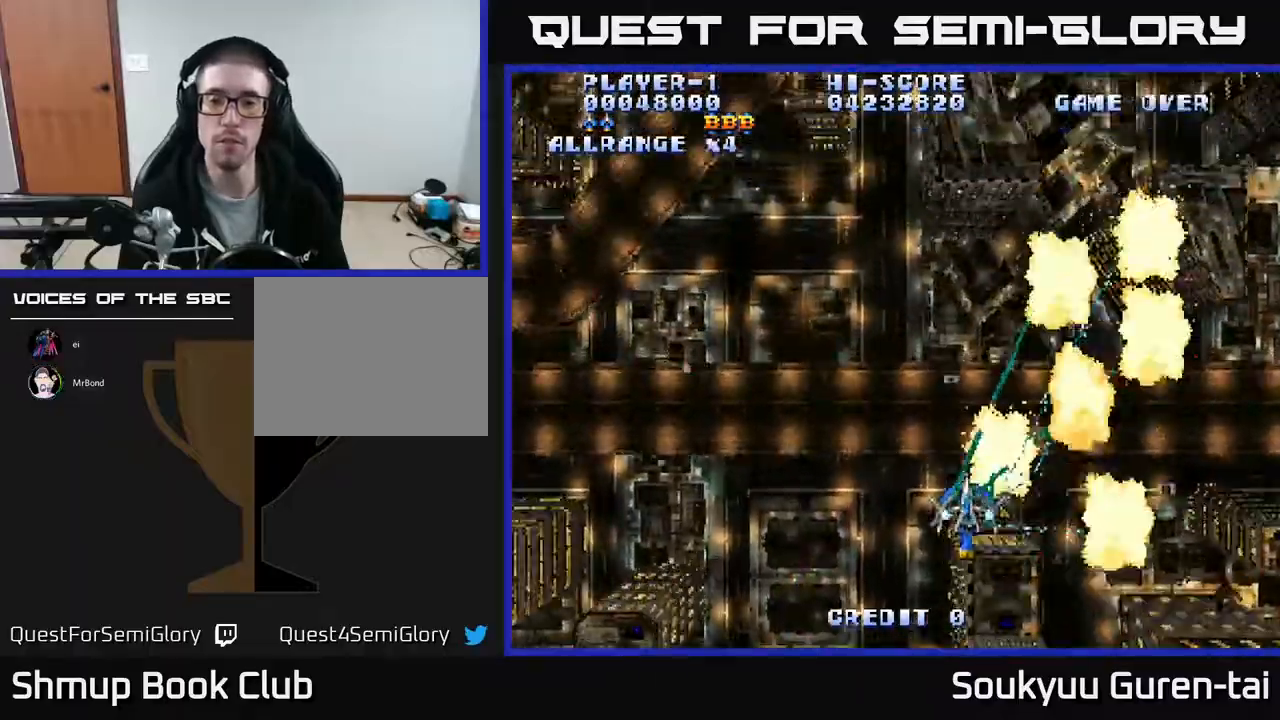
{"buttons": ["A"], "events": [[133, "A", "down"], [233, "DPAD_LEFT", "up"], [317, "DPAD_UP", "up"]]}
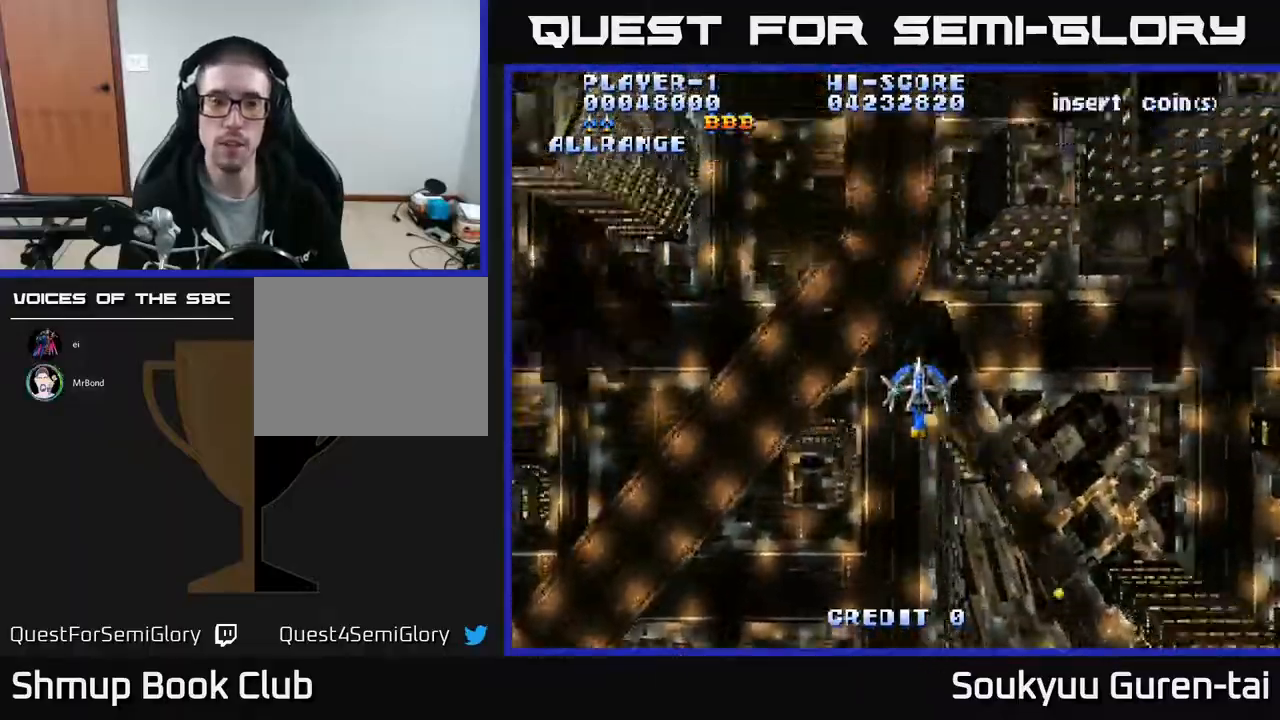
{"buttons": ["A"], "events": [[233, "DPAD_UP", "down"], [350, "DPAD_UP", "up"]]}
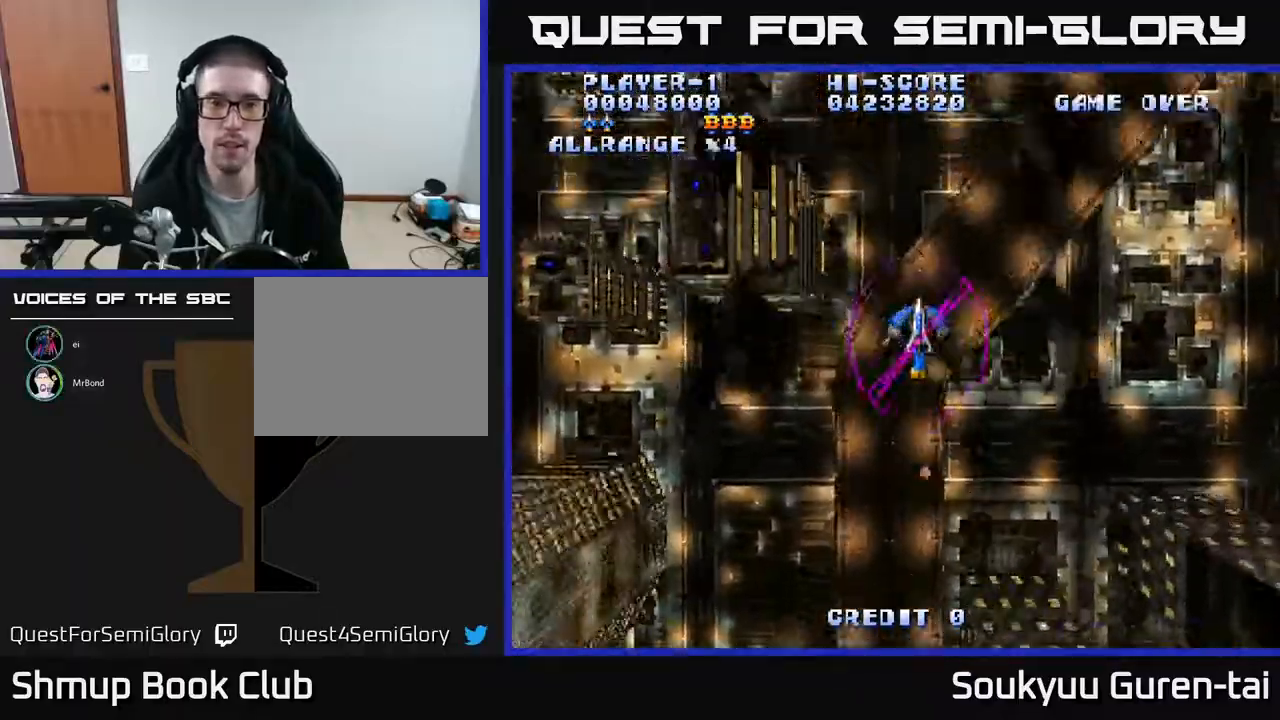
{"buttons": ["A"], "events": [[267, "DPAD_UP", "down"], [367, "DPAD_LEFT", "down"], [400, "DPAD_UP", "up"], [417, "DPAD_LEFT", "up"]]}
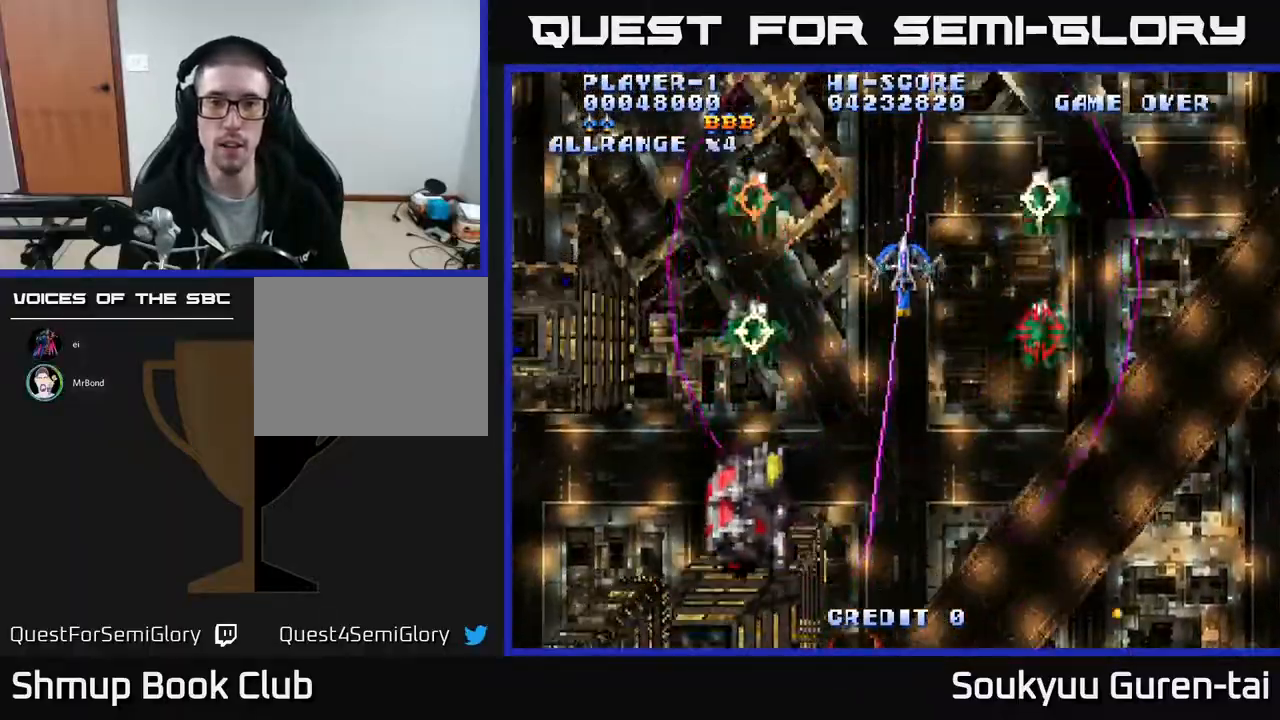
{"buttons": ["A", "DPAD_DOWN", "DPAD_LEFT"], "events": [[150, "DPAD_DOWN", "down"], [217, "DPAD_RIGHT", "down"], [383, "DPAD_RIGHT", "up"], [467, "DPAD_LEFT", "down"]]}
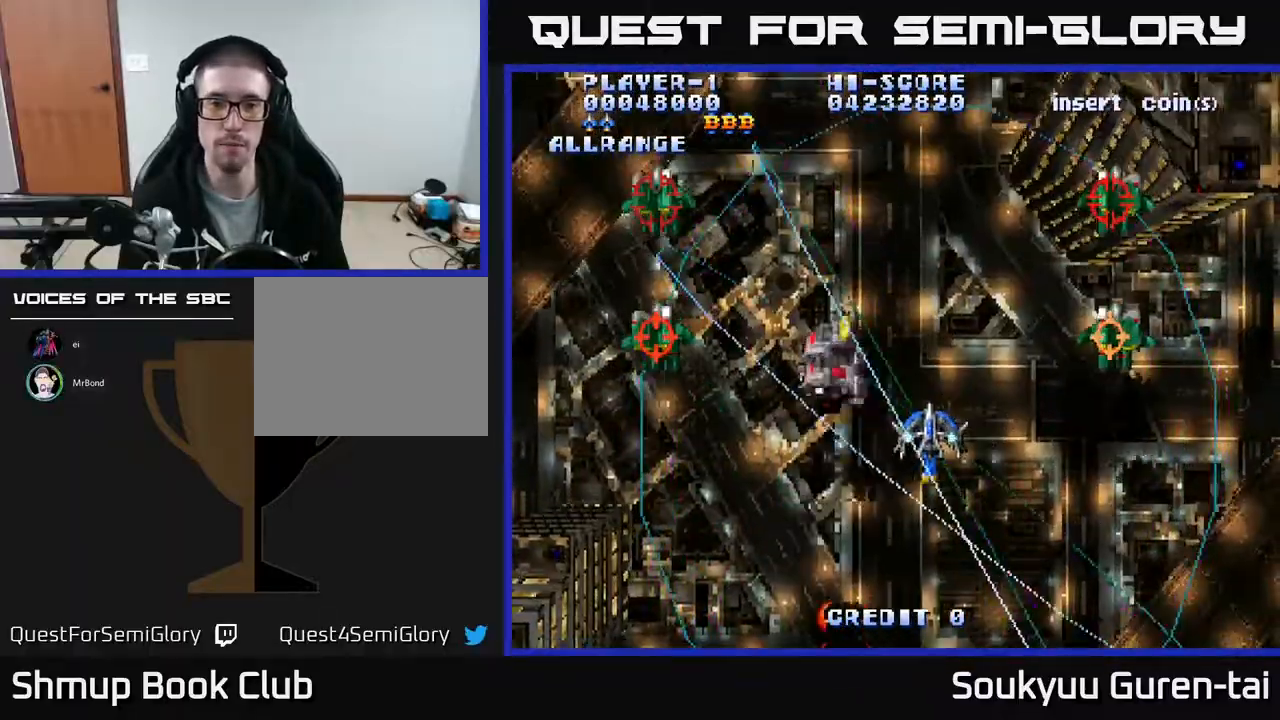
{"buttons": ["A"], "events": [[67, "DPAD_DOWN", "up"], [133, "DPAD_UP", "down"], [183, "DPAD_LEFT", "up"], [283, "DPAD_UP", "up"]]}